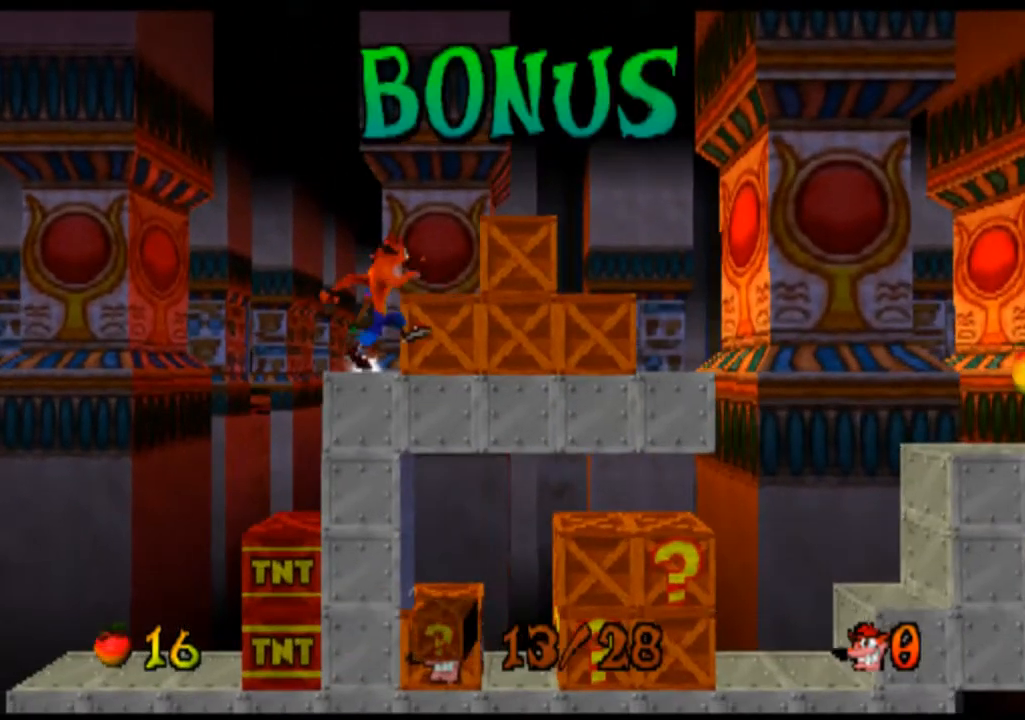
Gameplay with a controller (PlayStation layout); each line is a JSON object with the inputs held at the frame after it. "events" lists button and stick changes between this image and that frame as [ms after this image, input, new state], when the widget could be followed in between. Not read: L1 L3 R1 R3 right_stick.
{"buttons": [], "left_stick": "center", "events": [[233, "SQUARE", "down"], [367, "SQUARE", "up"]]}
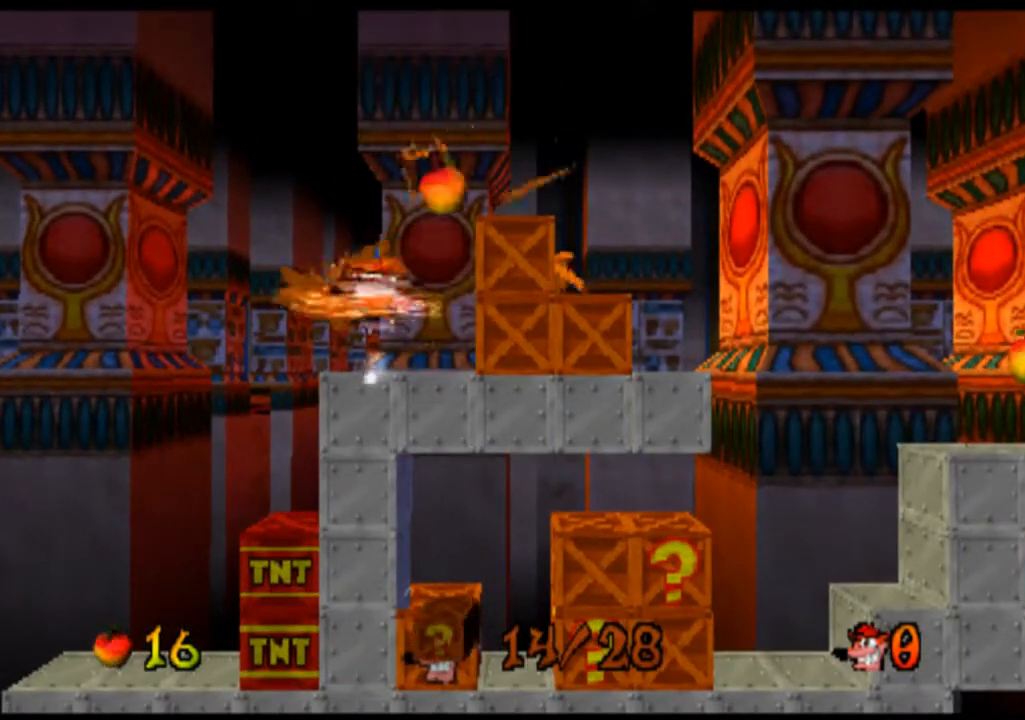
{"buttons": [], "left_stick": "right", "events": [[367, "left_stick", "right"]]}
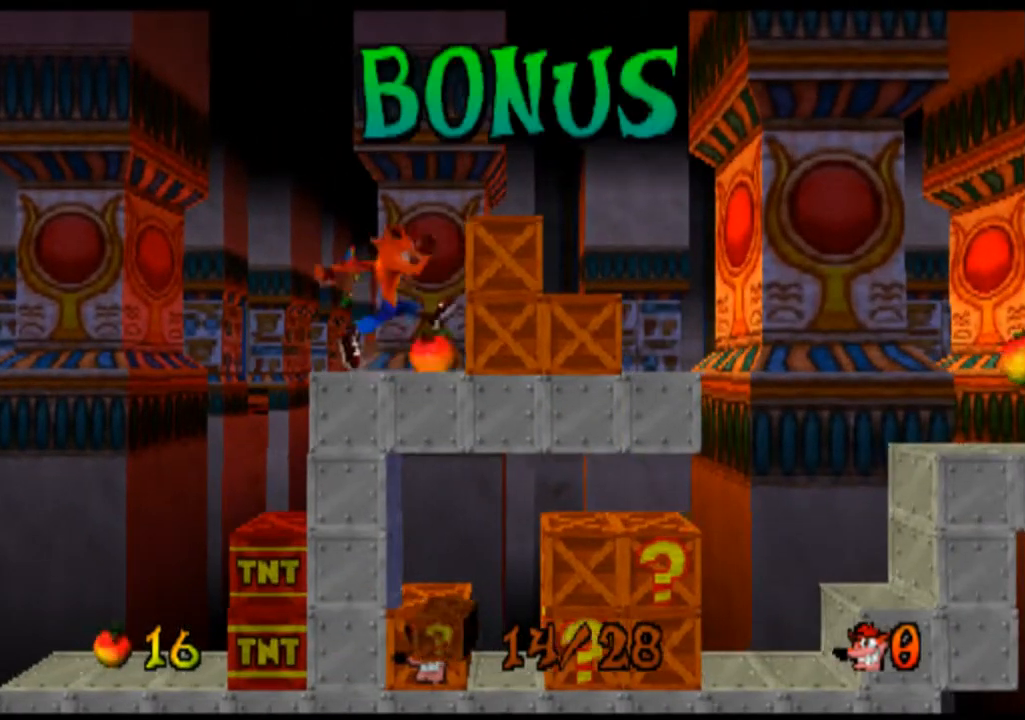
{"buttons": [], "left_stick": "center", "events": [[300, "left_stick", "center"], [333, "SQUARE", "down"], [500, "SQUARE", "up"]]}
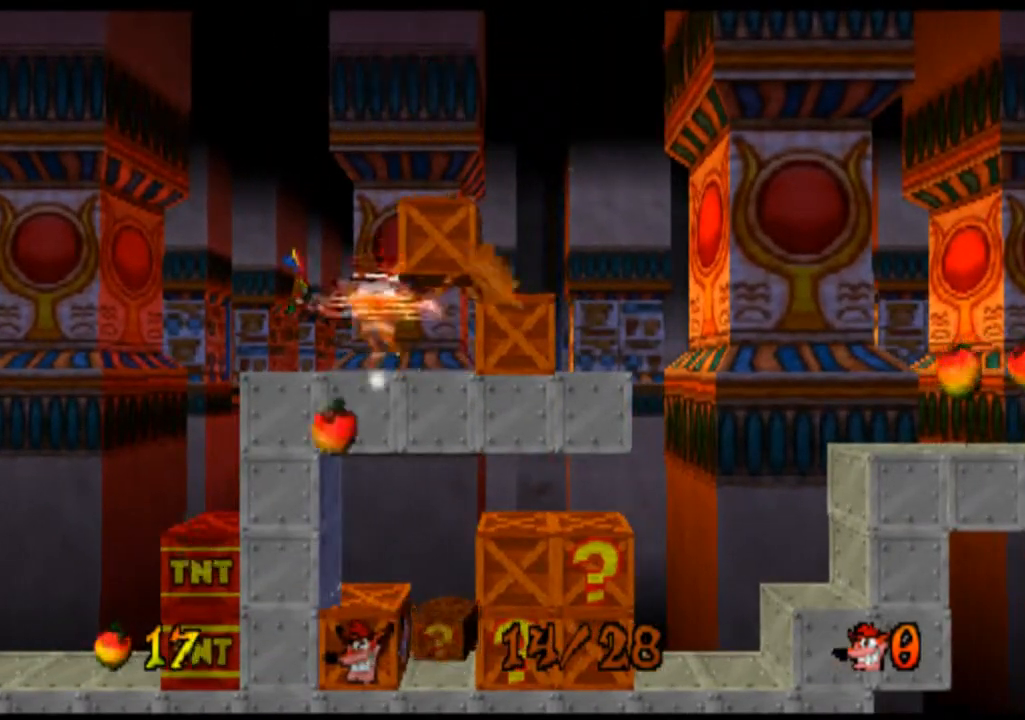
{"buttons": [], "left_stick": "right", "events": [[433, "left_stick", "right"]]}
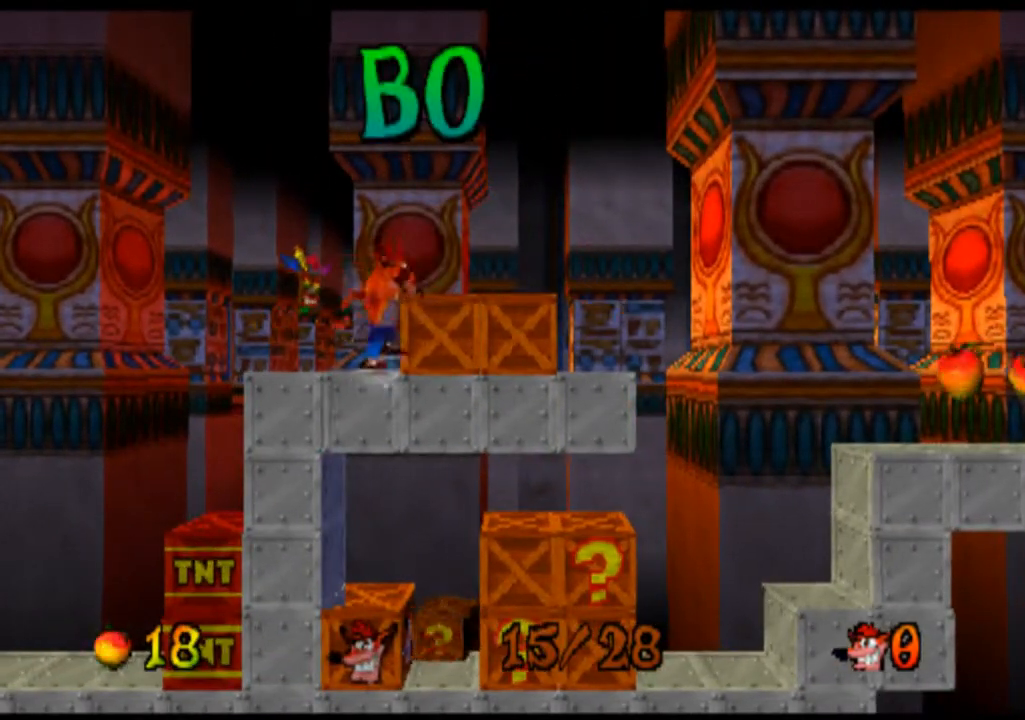
{"buttons": [], "left_stick": "center", "events": [[133, "SQUARE", "down"], [300, "SQUARE", "up"], [333, "left_stick", "center"]]}
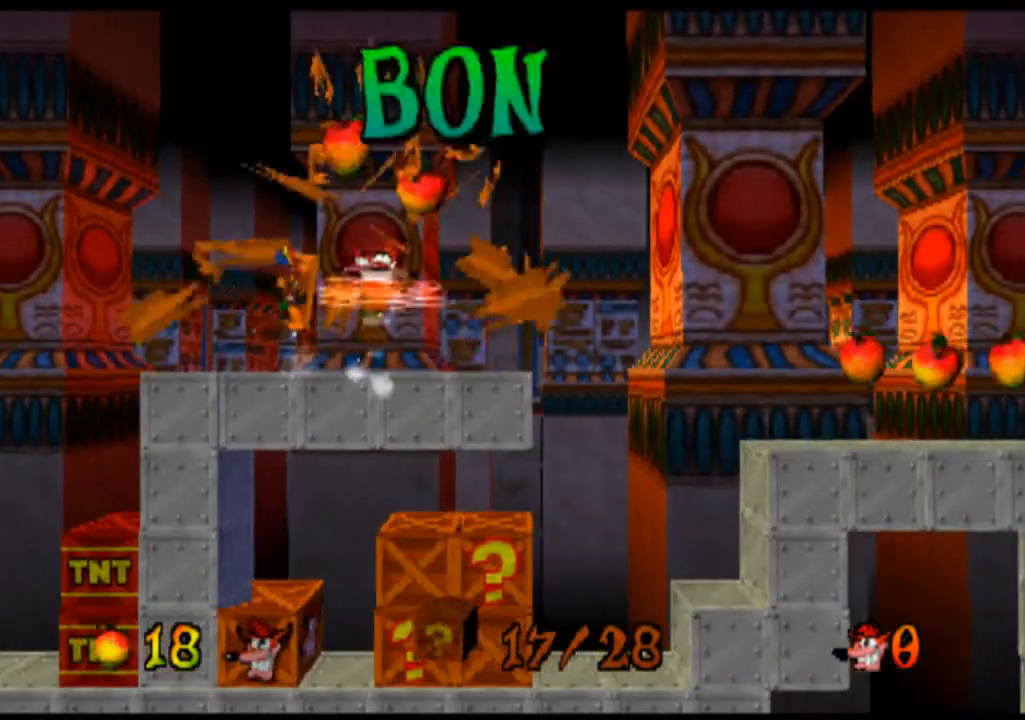
{"buttons": [], "left_stick": "left", "events": [[500, "left_stick", "left"]]}
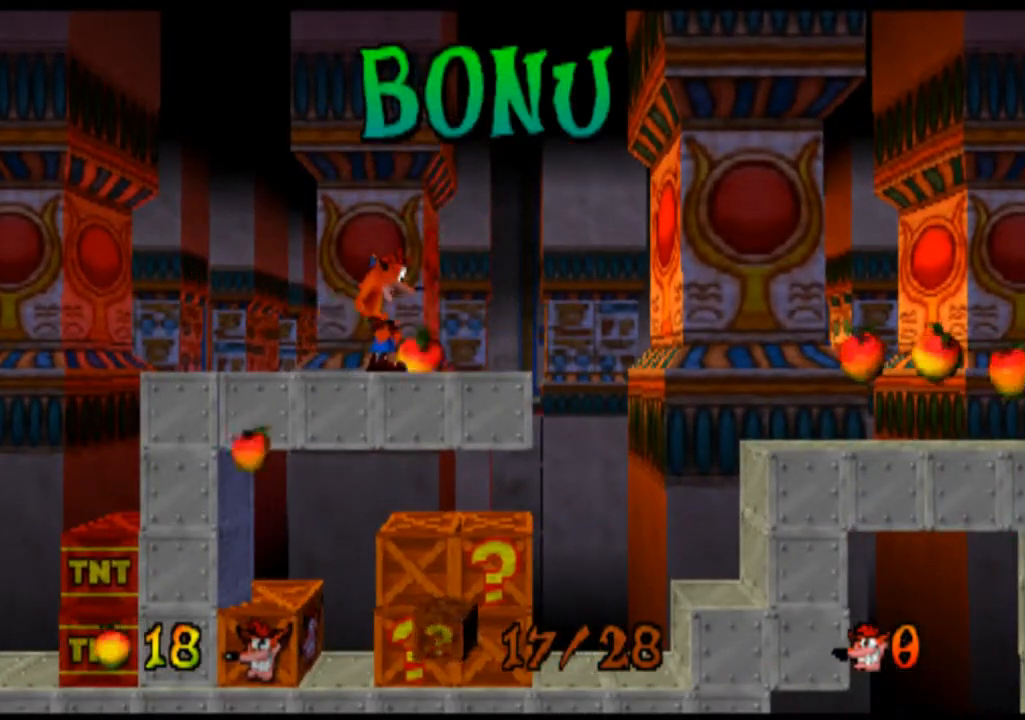
{"buttons": [], "left_stick": "right", "events": [[167, "left_stick", "center"], [300, "left_stick", "right"]]}
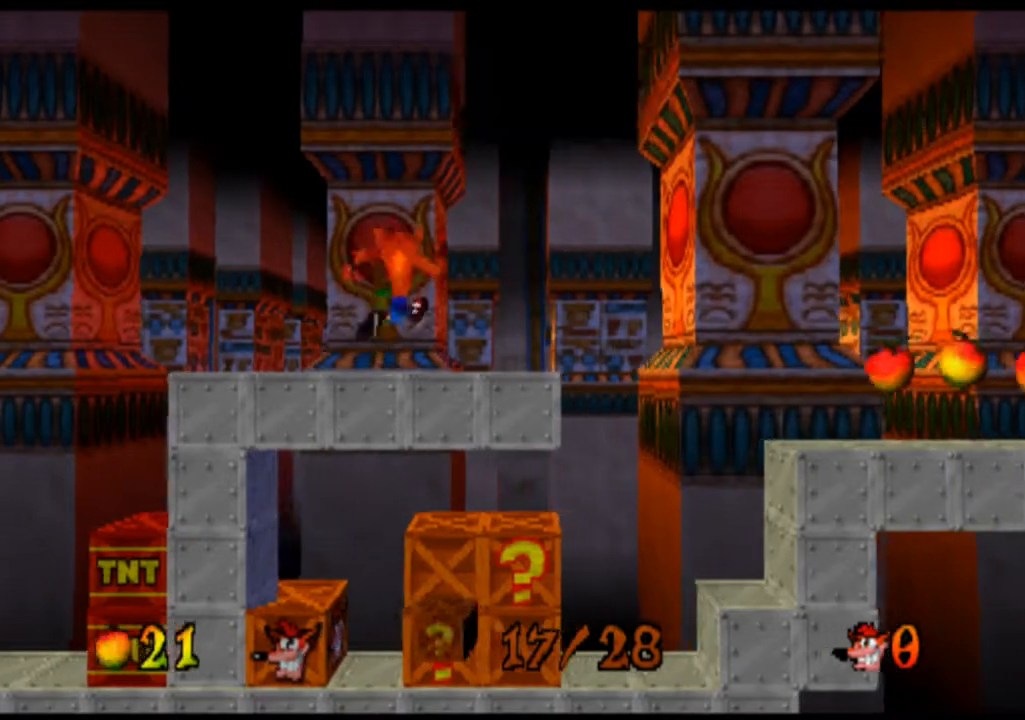
{"buttons": [], "left_stick": "center", "events": [[400, "left_stick", "center"]]}
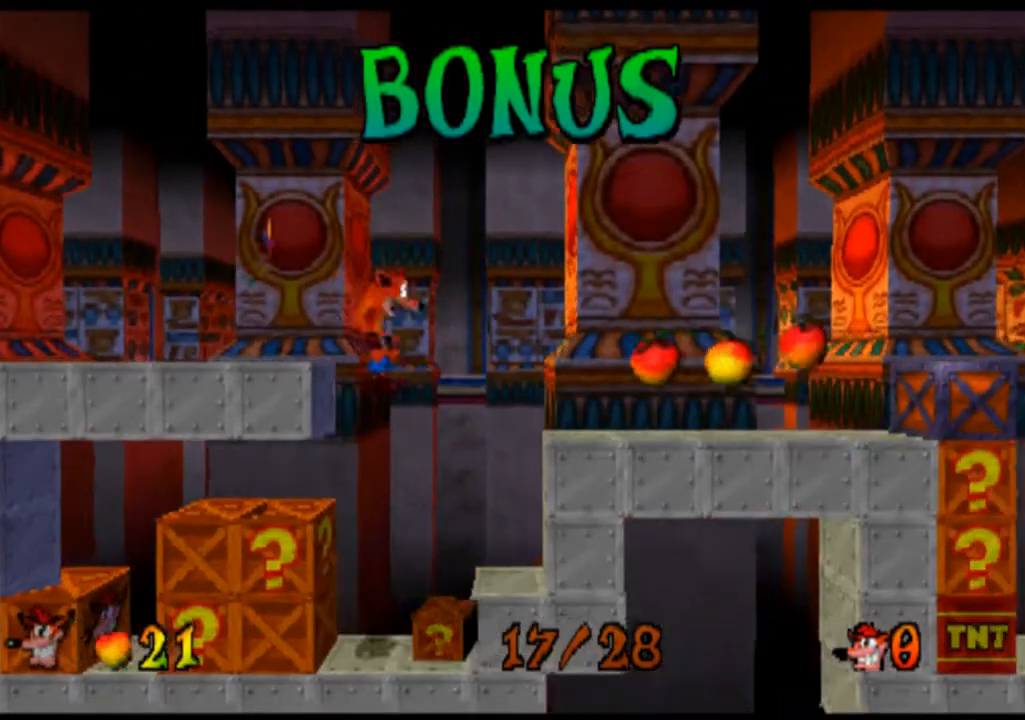
{"buttons": [], "left_stick": "left", "events": [[100, "left_stick", "left"]]}
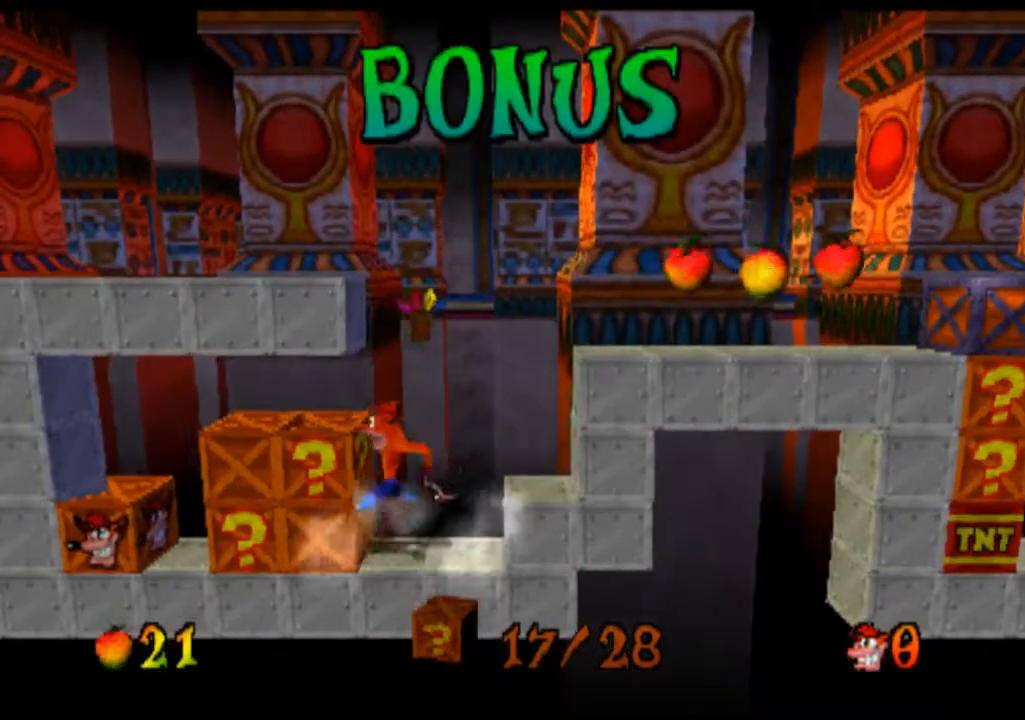
{"buttons": [], "left_stick": "center", "events": [[167, "SQUARE", "down"], [367, "SQUARE", "up"], [500, "left_stick", "center"]]}
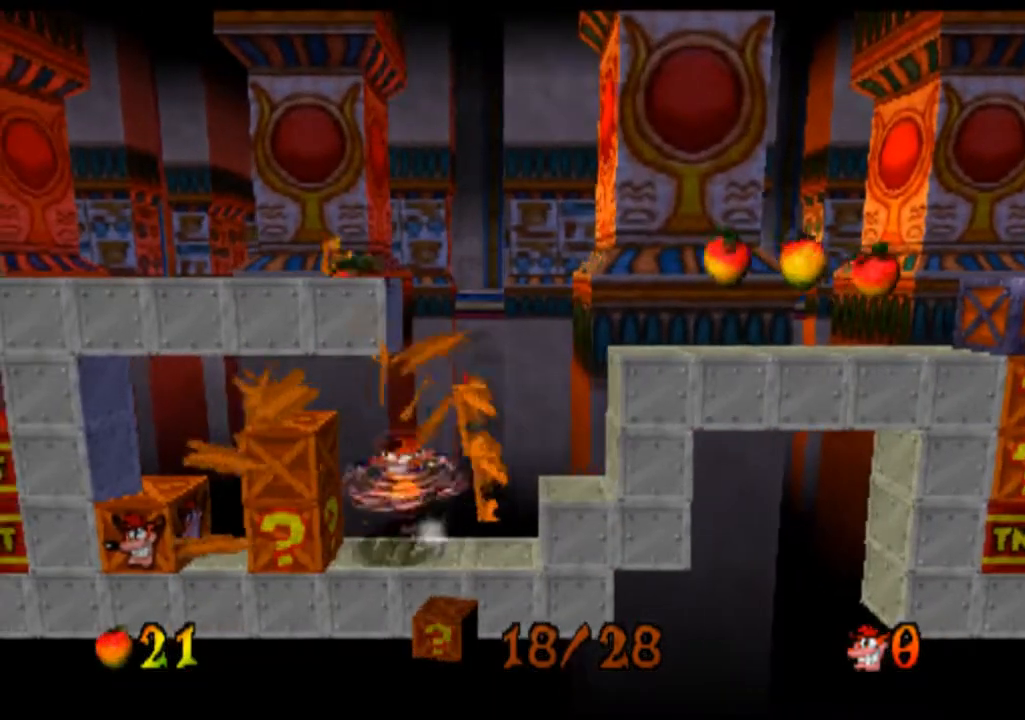
{"buttons": [], "left_stick": "left", "events": [[467, "left_stick", "left"]]}
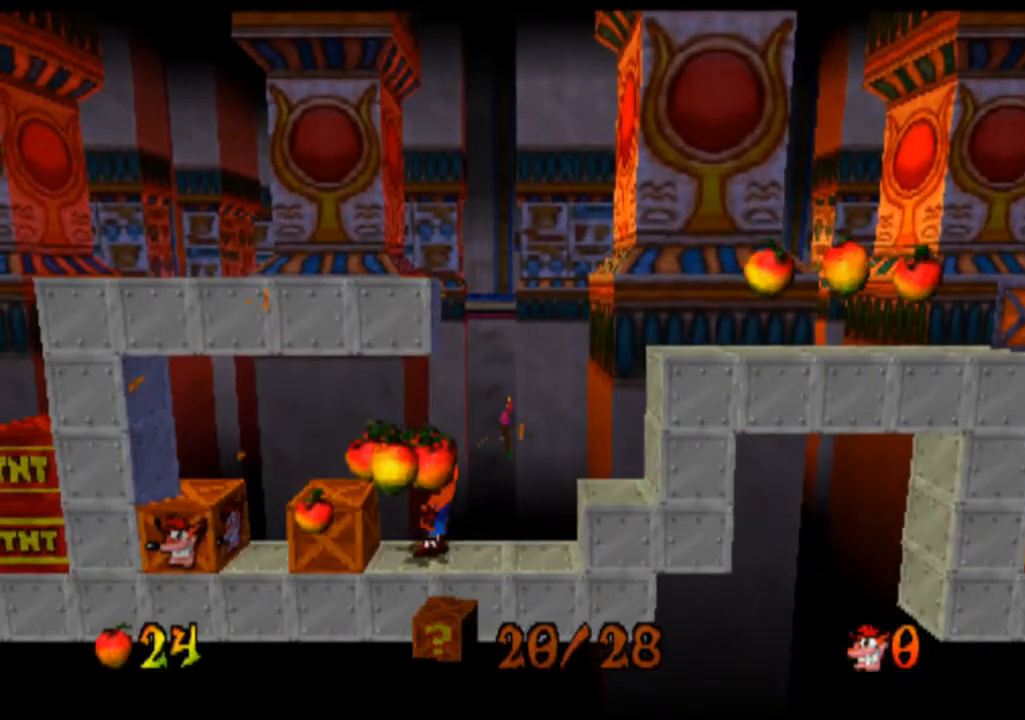
{"buttons": [], "left_stick": "left", "events": []}
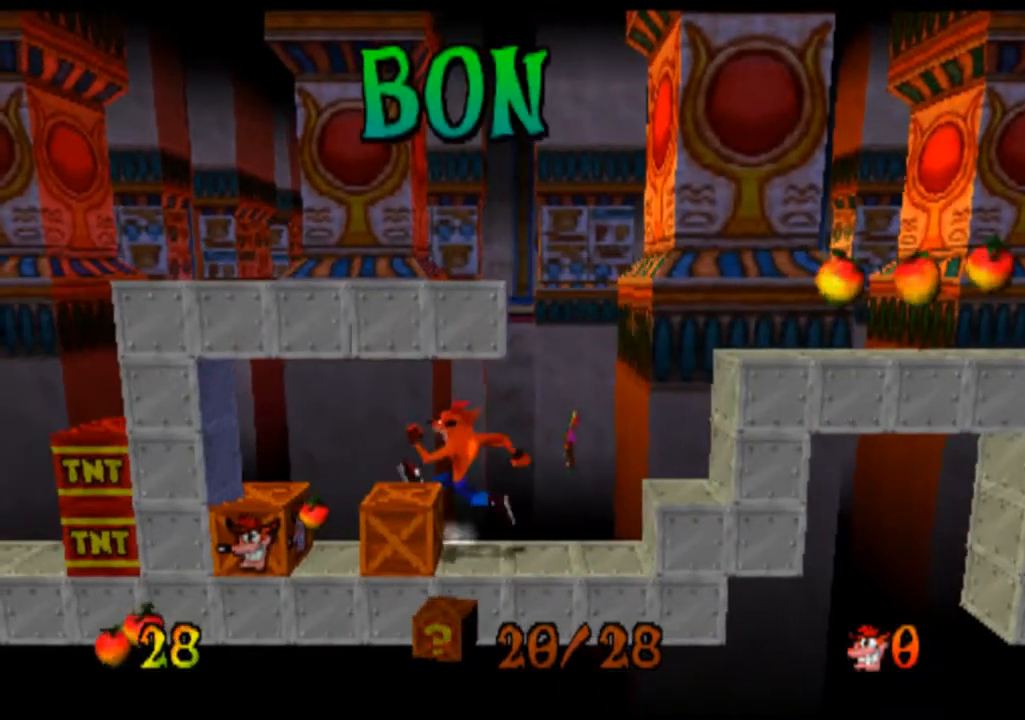
{"buttons": [], "left_stick": "center", "events": [[167, "SQUARE", "down"], [200, "left_stick", "center"], [333, "SQUARE", "up"]]}
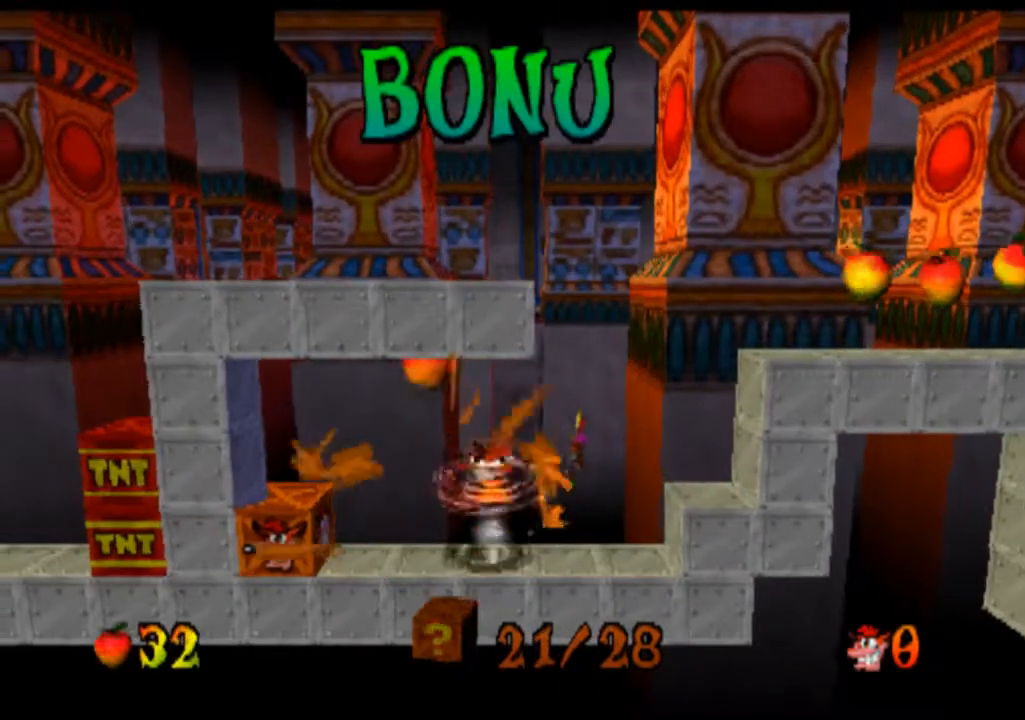
{"buttons": [], "left_stick": "left", "events": [[267, "left_stick", "left"]]}
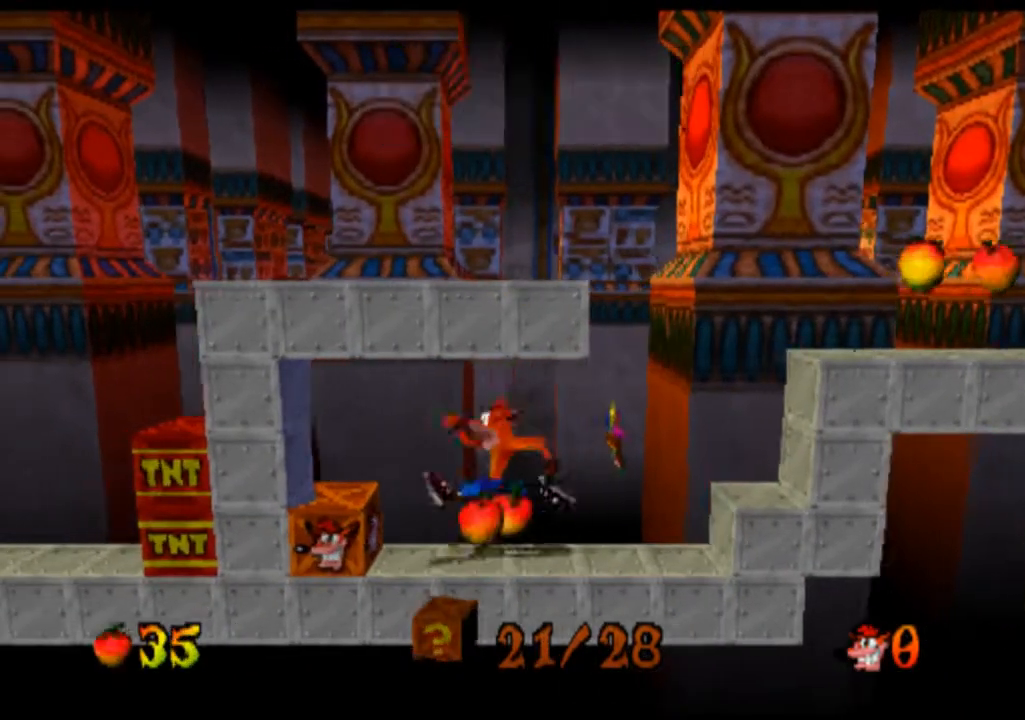
{"buttons": [], "left_stick": "center", "events": [[300, "SQUARE", "down"], [400, "SQUARE", "up"], [400, "left_stick", "center"]]}
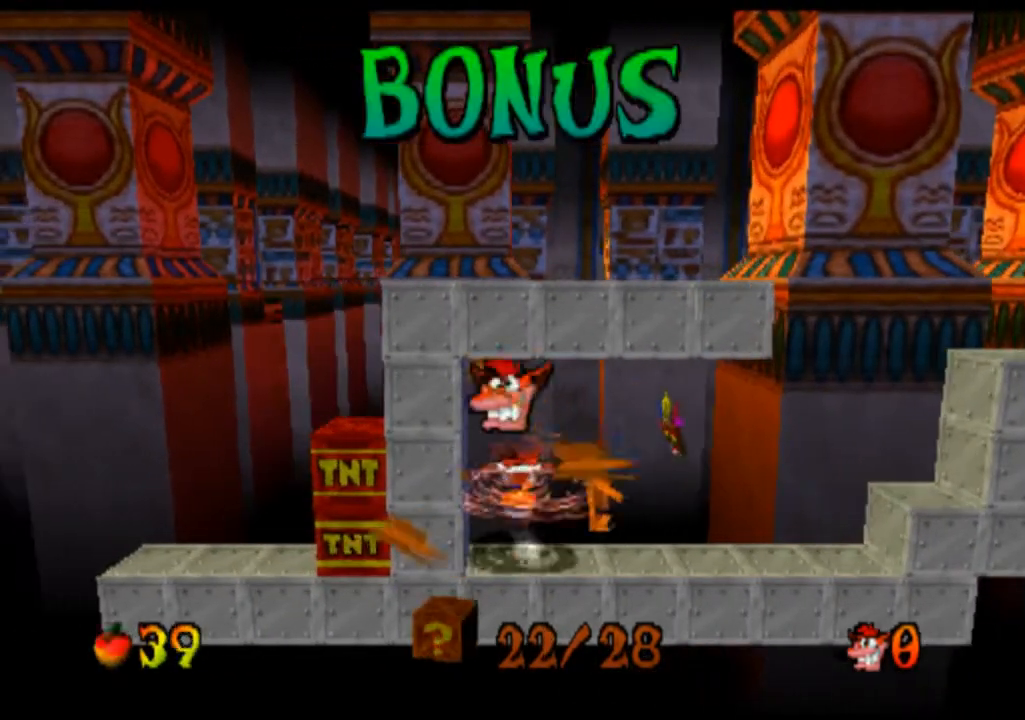
{"buttons": [], "left_stick": "center", "events": [[200, "left_stick", "left"], [467, "left_stick", "center"]]}
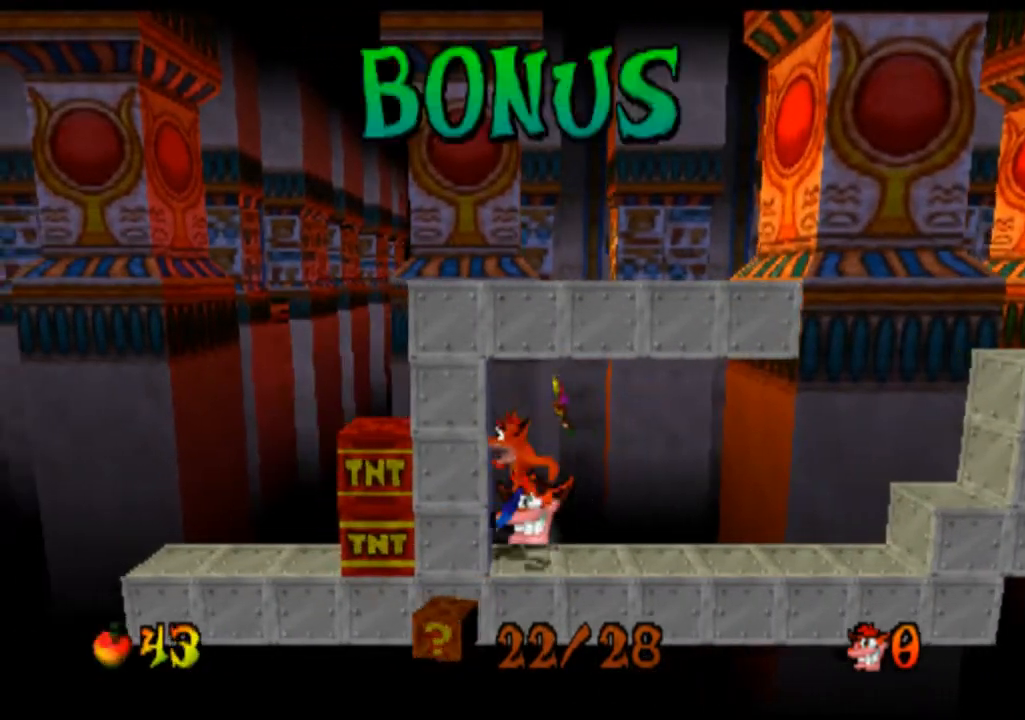
{"buttons": [], "left_stick": "right", "events": [[233, "left_stick", "right"]]}
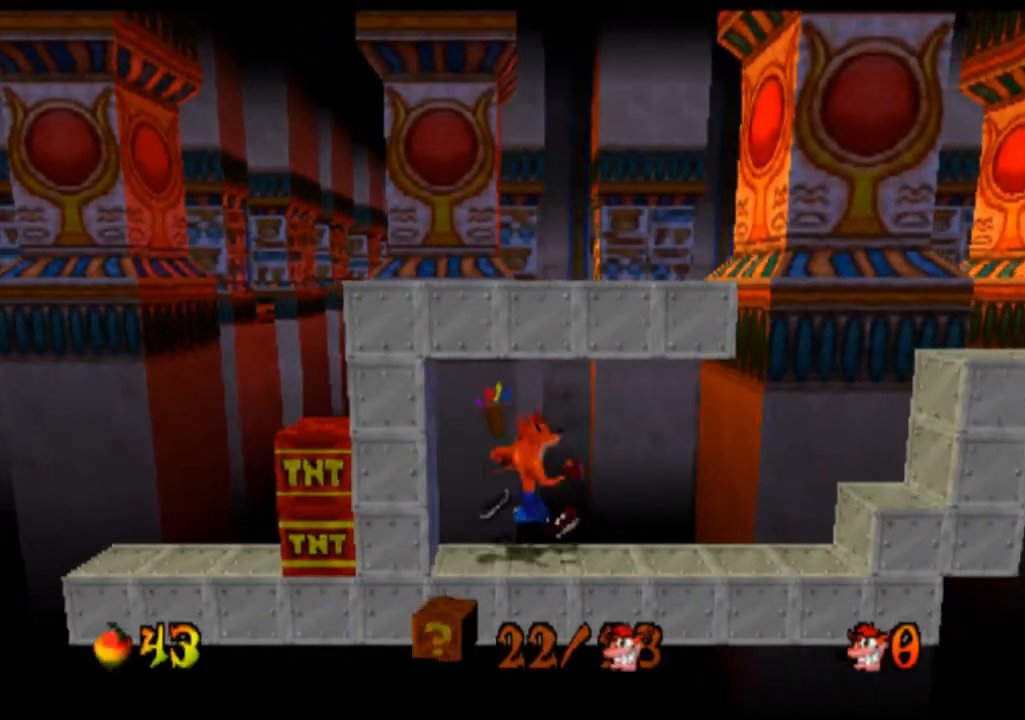
{"buttons": ["CROSS"], "left_stick": "right", "events": [[500, "CROSS", "down"]]}
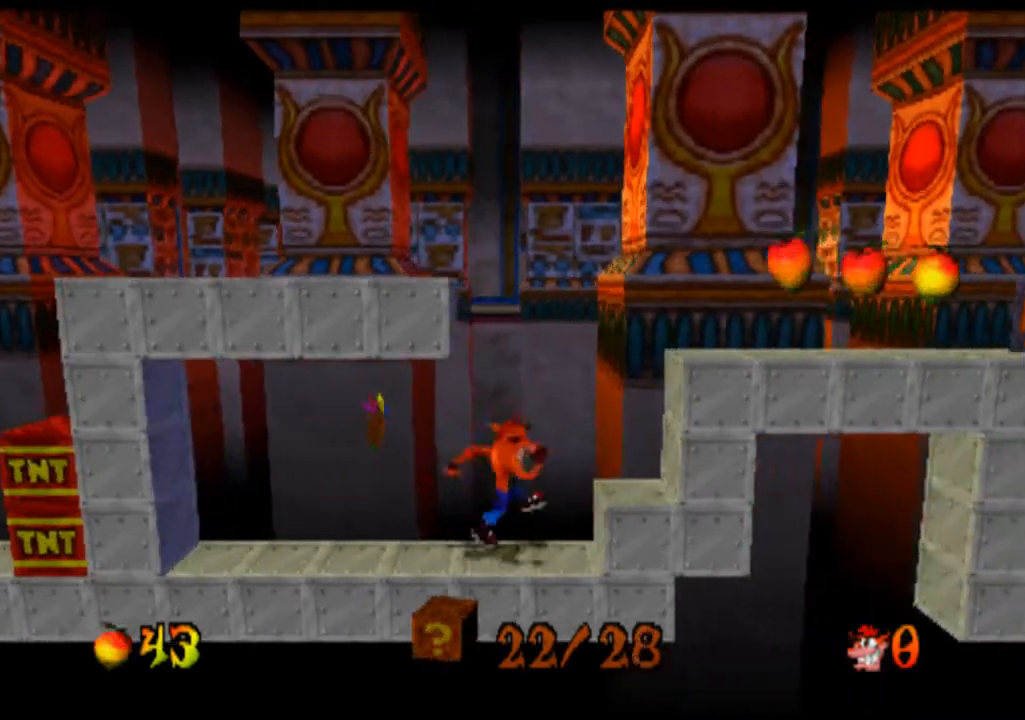
{"buttons": ["CROSS"], "left_stick": "right", "events": []}
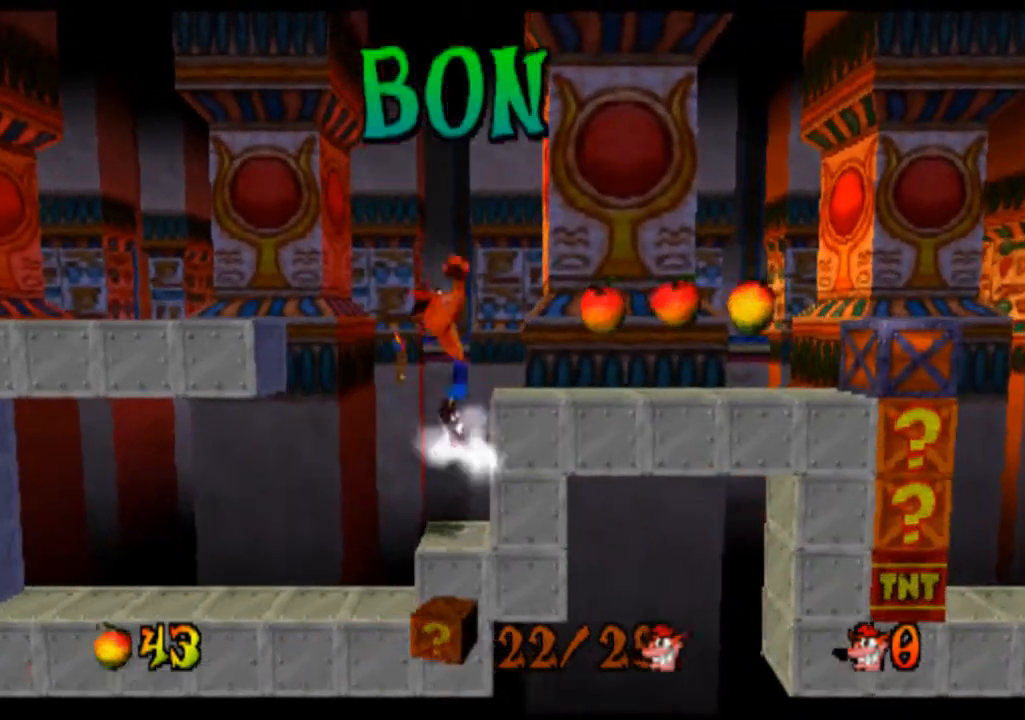
{"buttons": [], "left_stick": "center", "events": [[133, "CROSS", "up"], [400, "left_stick", "center"]]}
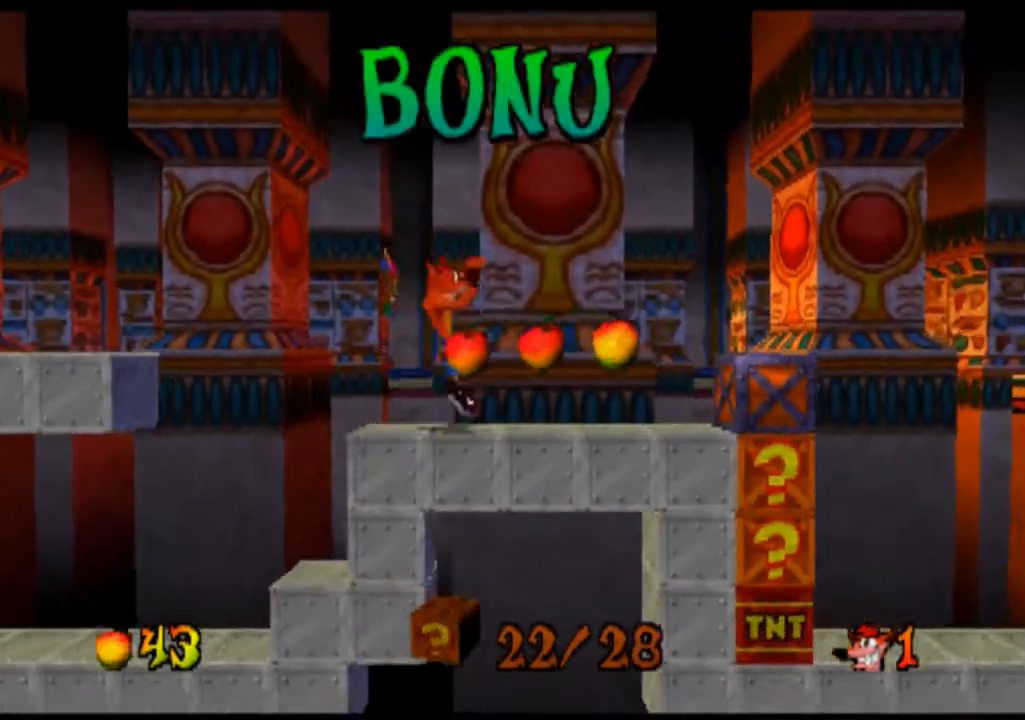
{"buttons": ["CROSS"], "left_stick": "left", "events": [[33, "left_stick", "left"], [400, "CROSS", "down"]]}
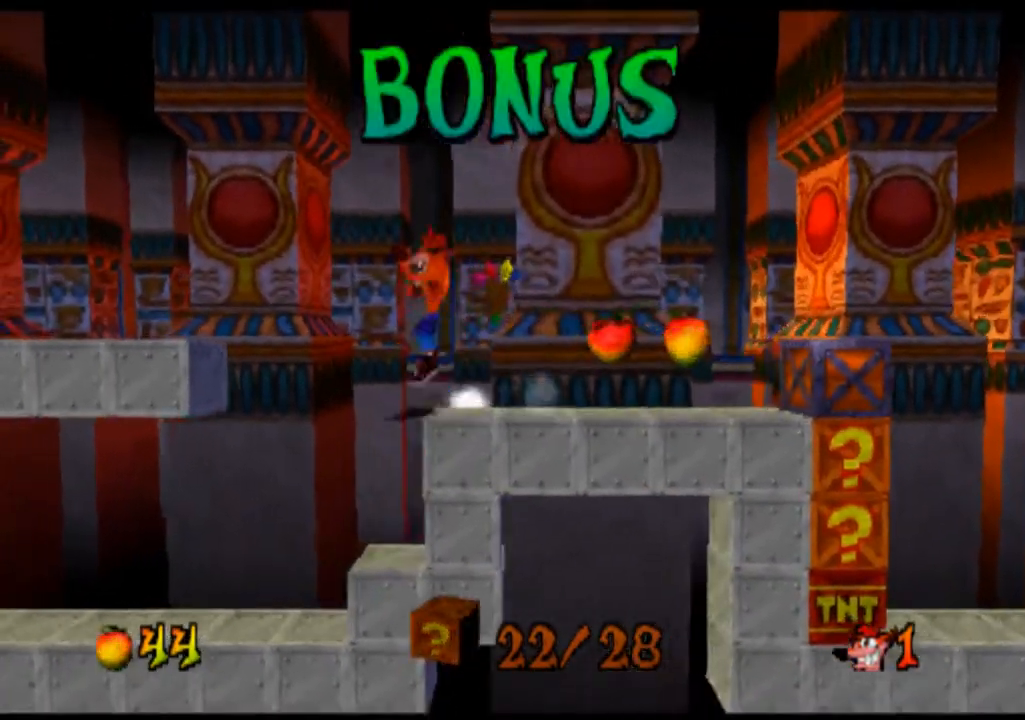
{"buttons": [], "left_stick": "left", "events": [[267, "CROSS", "up"]]}
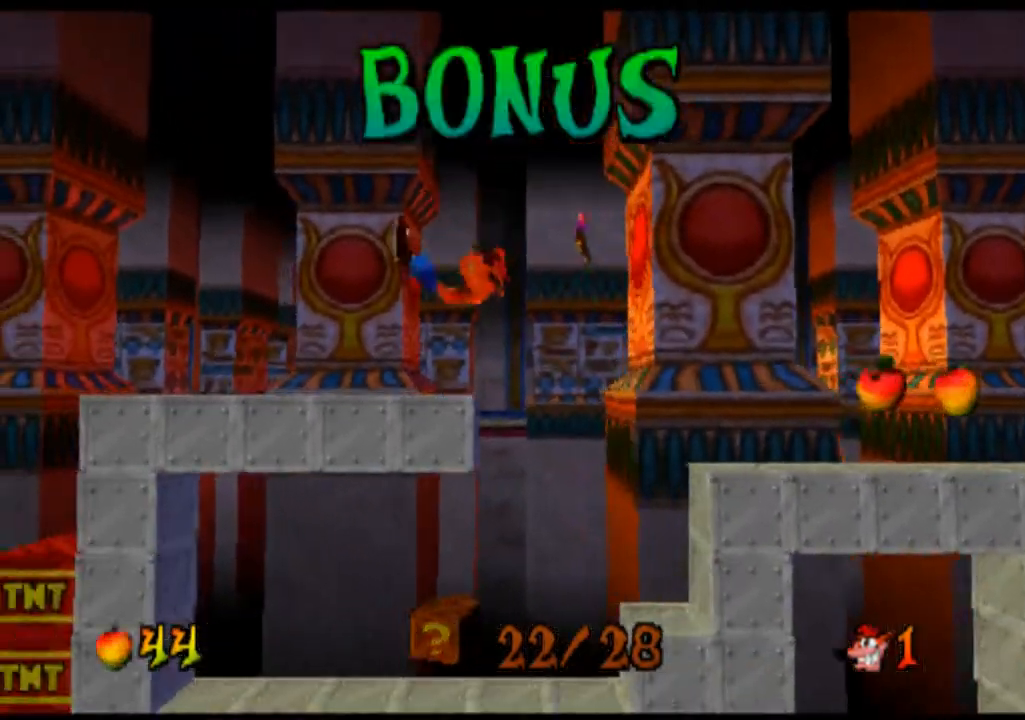
{"buttons": [], "left_stick": "left", "events": []}
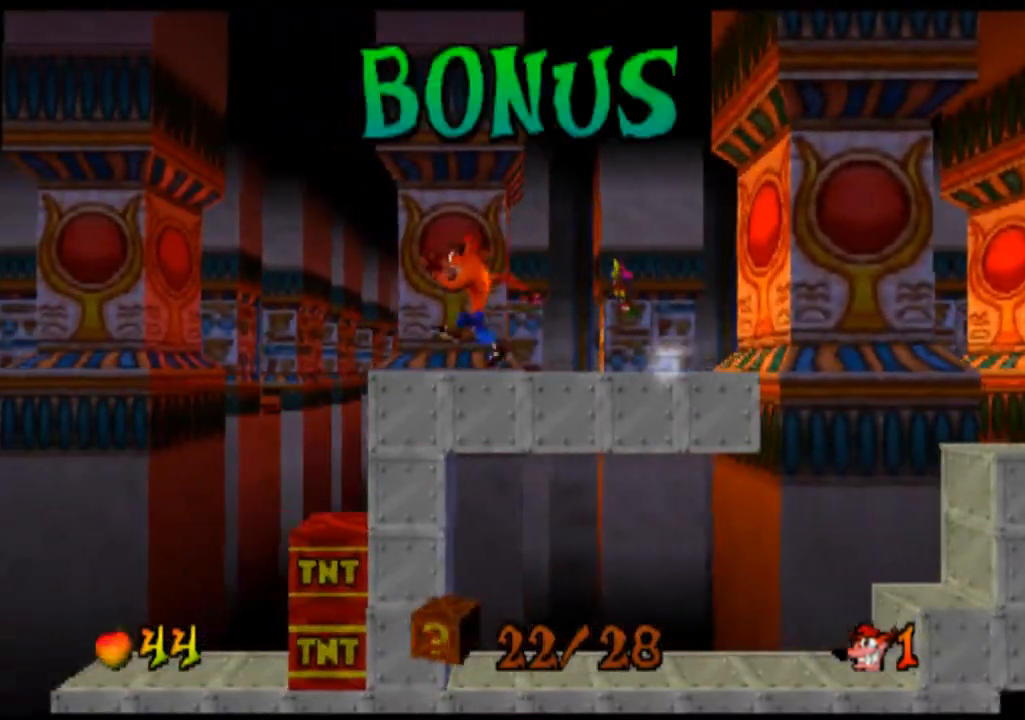
{"buttons": [], "left_stick": "right", "events": [[233, "left_stick", "center"], [333, "left_stick", "right"]]}
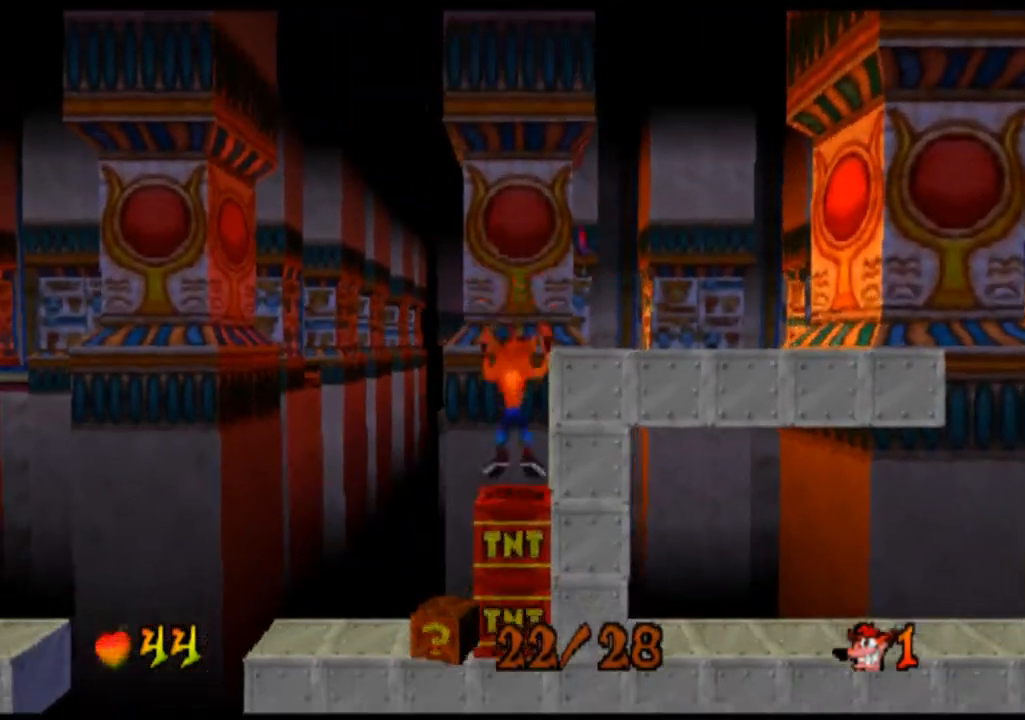
{"buttons": ["CROSS"], "left_stick": "right", "events": [[200, "CROSS", "down"]]}
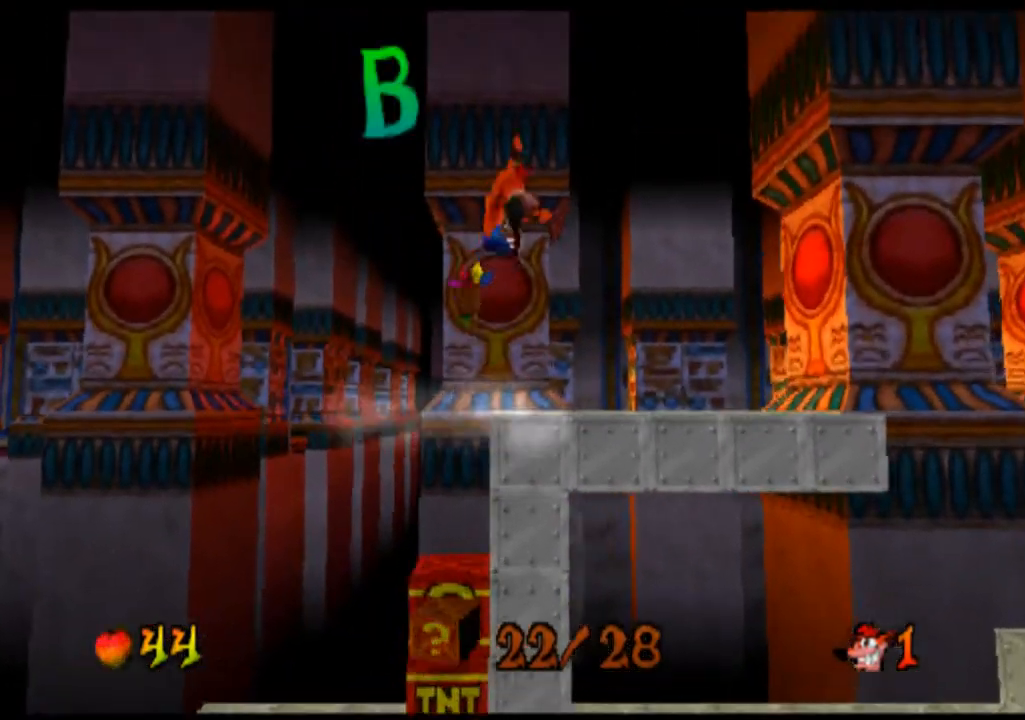
{"buttons": [], "left_stick": "right", "events": [[200, "CROSS", "up"]]}
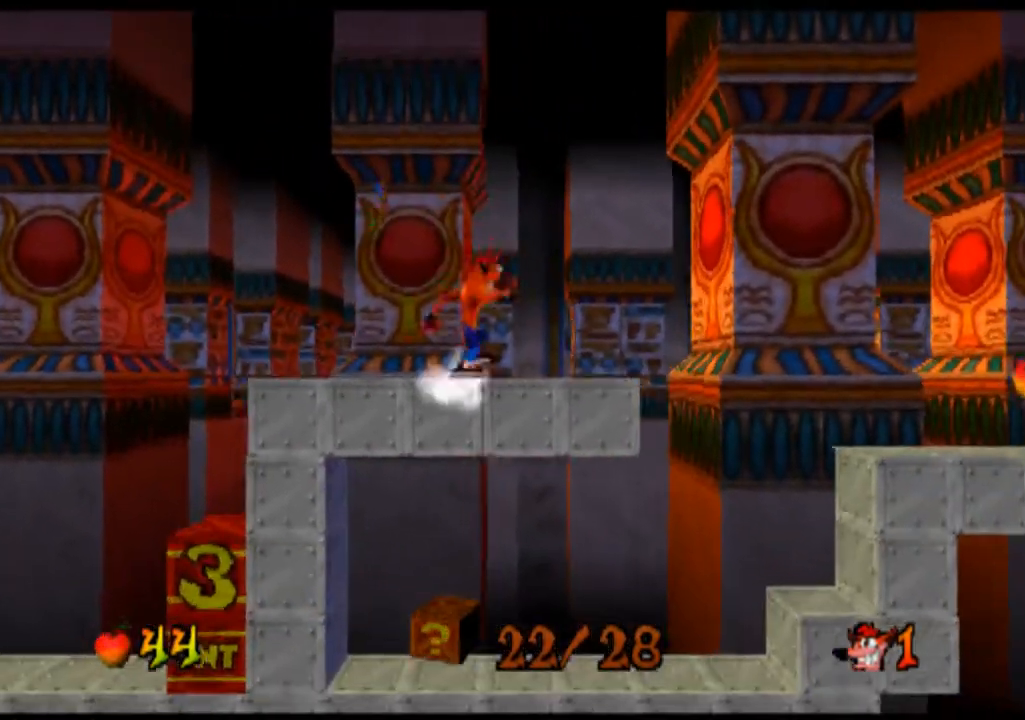
{"buttons": [], "left_stick": "right", "events": [[167, "CROSS", "down"], [367, "CROSS", "up"]]}